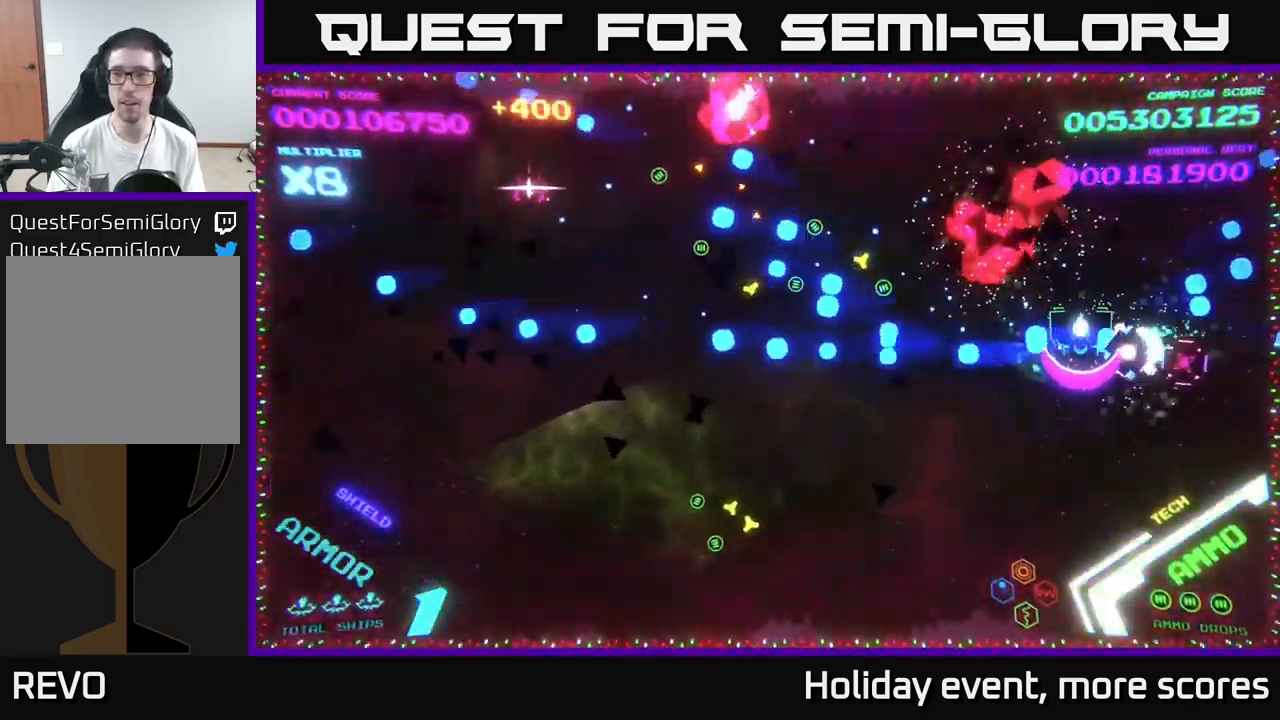
Gameplay with a controller (Xbox layout); each line is a JSON object with the inputs held at the frame after it. "events" lists button and stick changes between this image and that frame as [ms after this image, input, new state], when the widget could be followed in between.
{"buttons": ["B"], "left_stick": "down", "right_stick": "center", "events": [[33, "B", "up"], [100, "B", "down"], [200, "left_stick", "up"], [250, "B", "up"], [333, "B", "down"], [333, "left_stick", "down"], [433, "B", "up"], [500, "B", "down"]]}
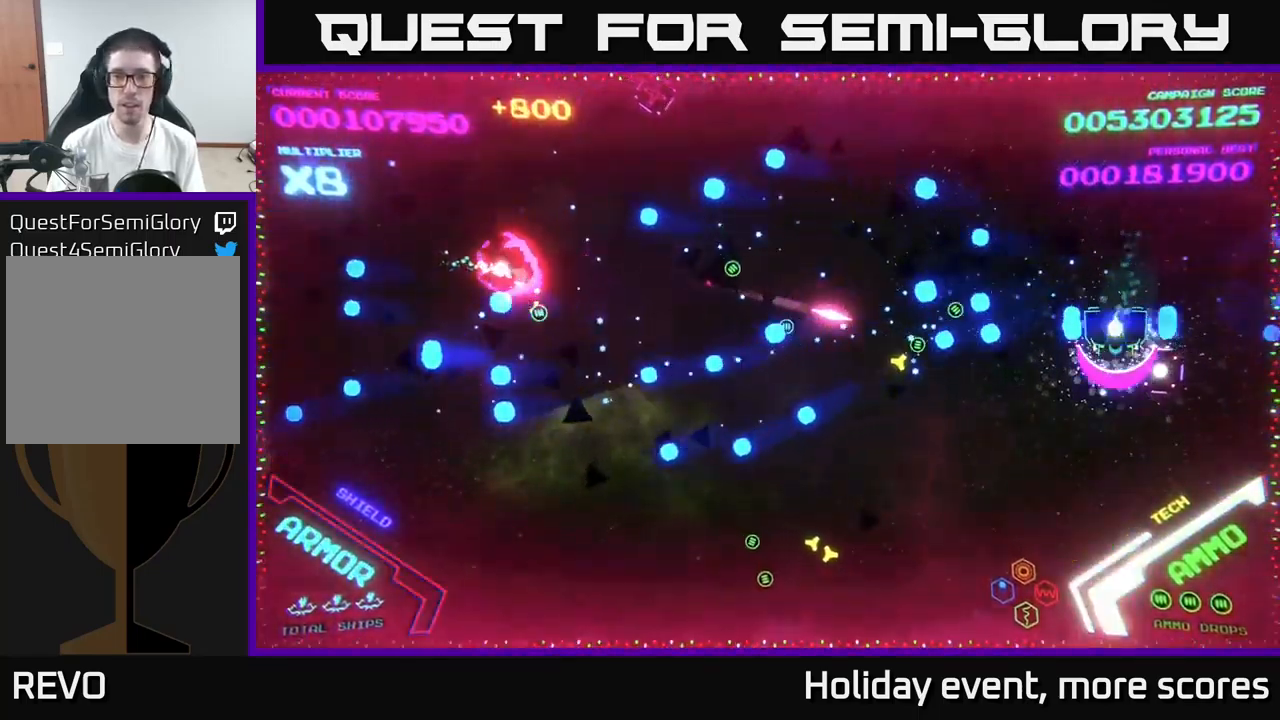
{"buttons": [], "left_stick": "down-left", "right_stick": "center", "events": [[16, "left_stick", "down-left"], [166, "B", "up"]]}
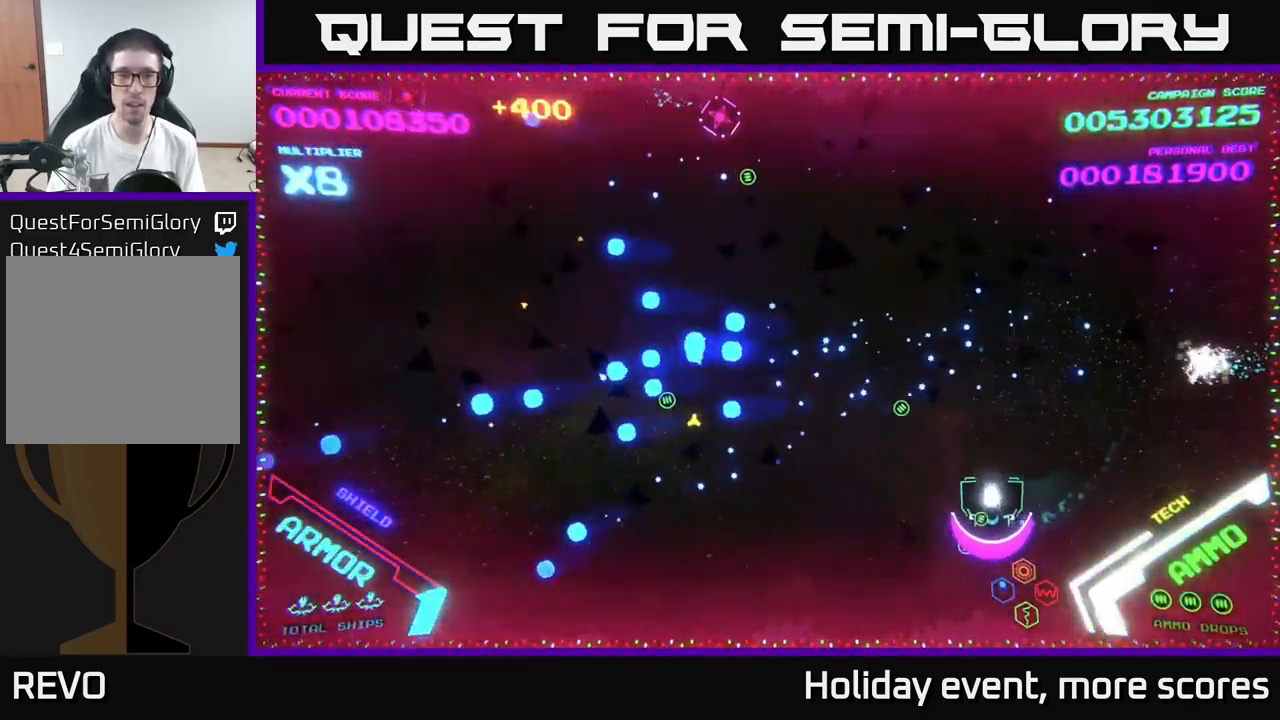
{"buttons": [], "left_stick": "up-left", "right_stick": "center", "events": [[33, "left_stick", "up-left"], [200, "left_stick", "left"], [400, "A", "down"], [450, "A", "up"], [450, "left_stick", "up-left"]]}
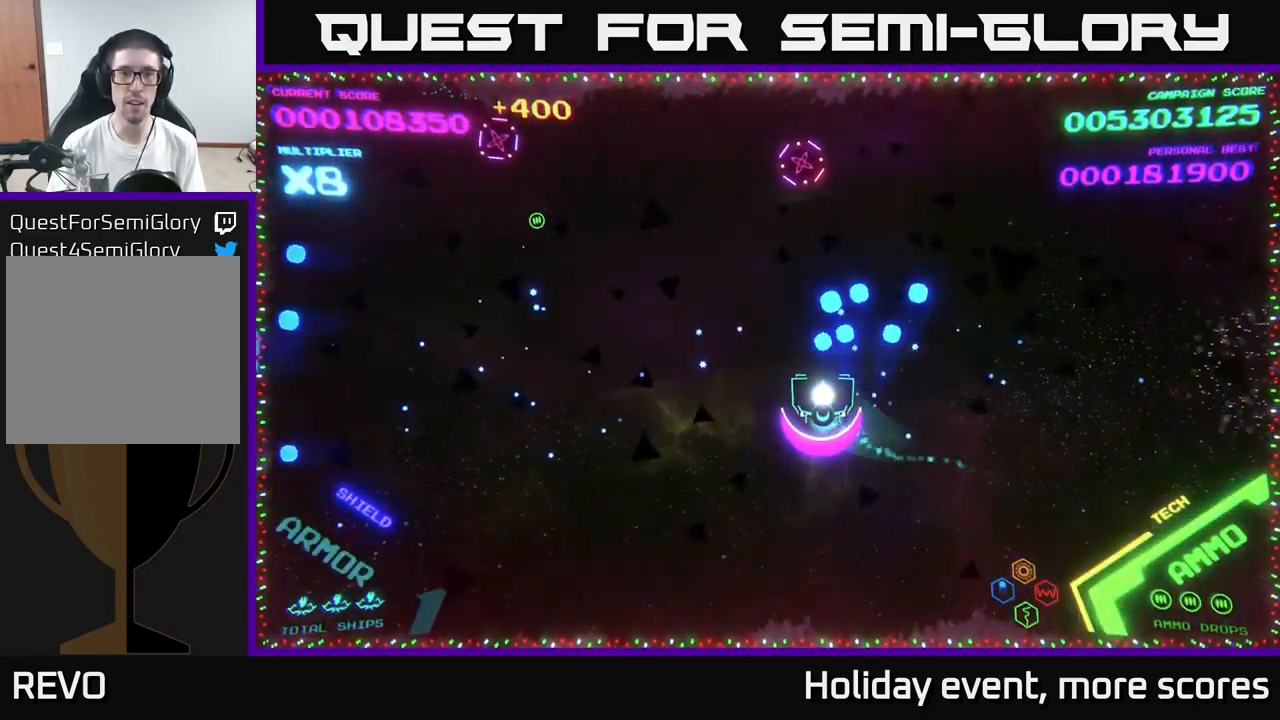
{"buttons": [], "left_stick": "left", "right_stick": "center", "events": [[33, "A", "down"], [66, "left_stick", "left"], [100, "A", "up"], [183, "A", "down"], [266, "A", "up"], [416, "A", "down"], [467, "A", "up"]]}
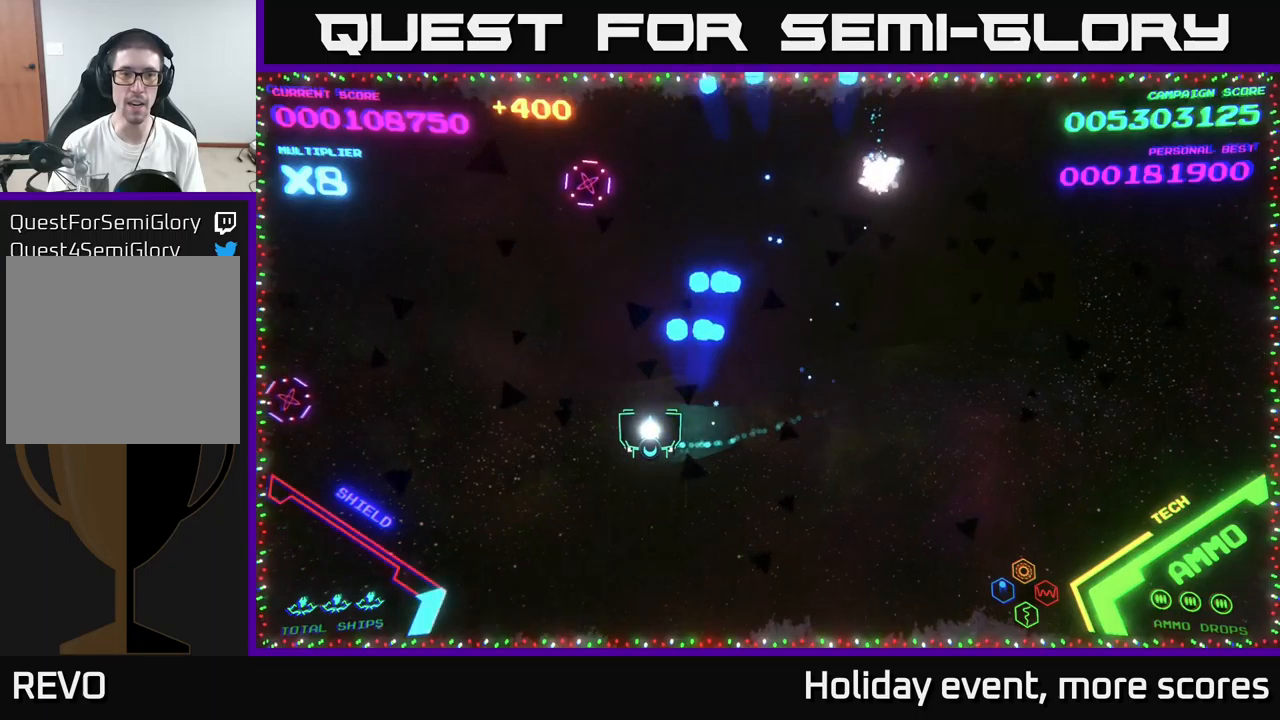
{"buttons": [], "left_stick": "left", "right_stick": "center", "events": [[50, "A", "down"], [167, "left_stick", "down"], [300, "left_stick", "down-left"], [333, "A", "up"], [400, "left_stick", "left"]]}
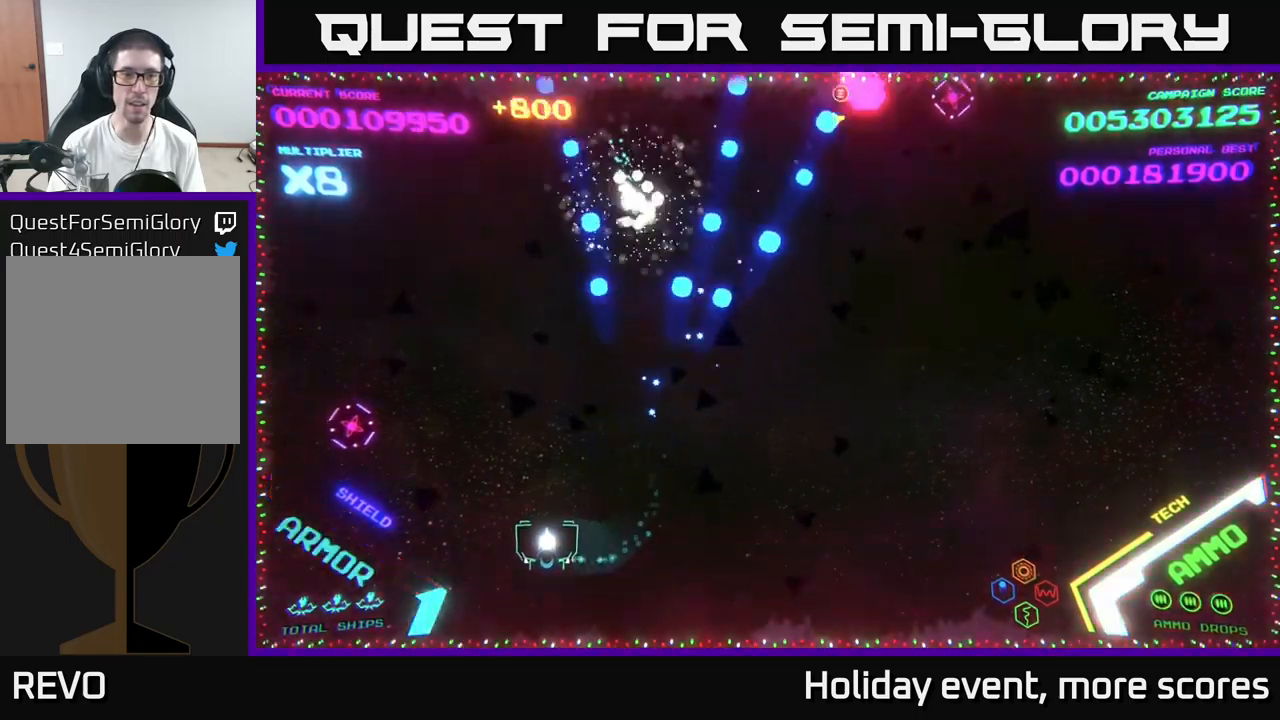
{"buttons": ["A"], "left_stick": "right", "right_stick": "center", "events": [[267, "A", "down"], [333, "A", "up"], [400, "A", "down"], [450, "left_stick", "right"]]}
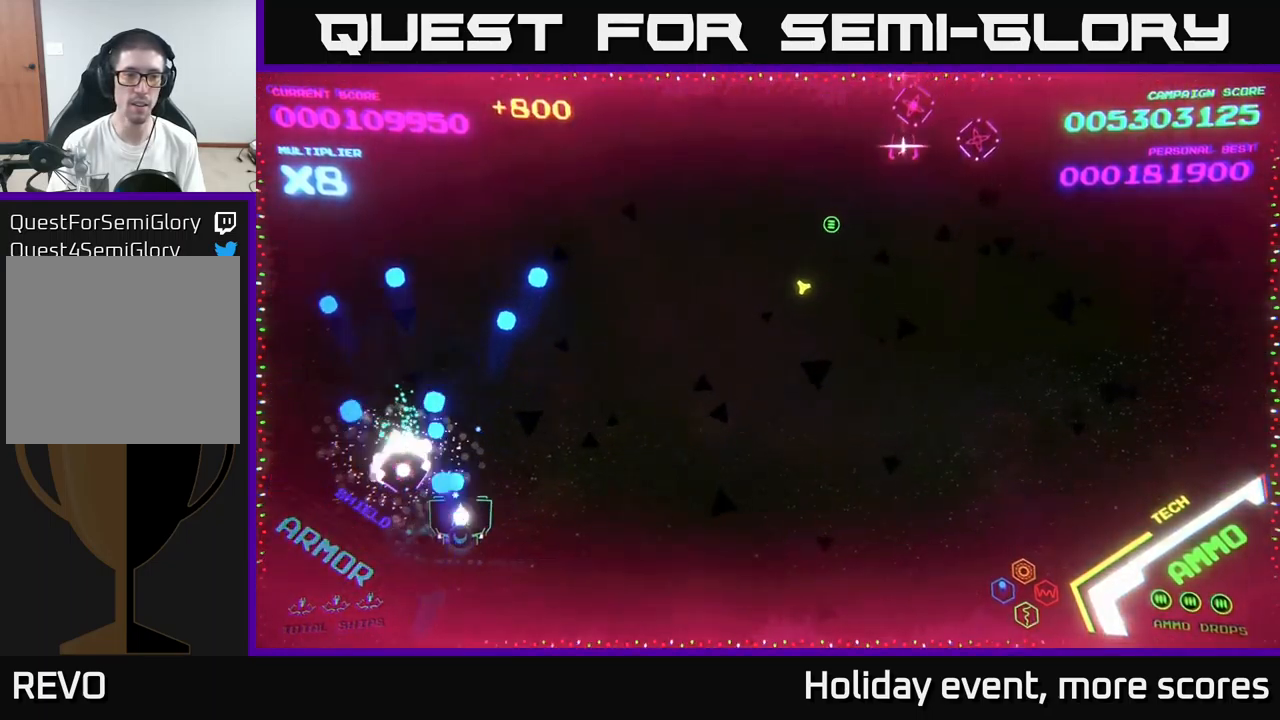
{"buttons": [], "left_stick": "right", "right_stick": "center", "events": [[33, "A", "up"]]}
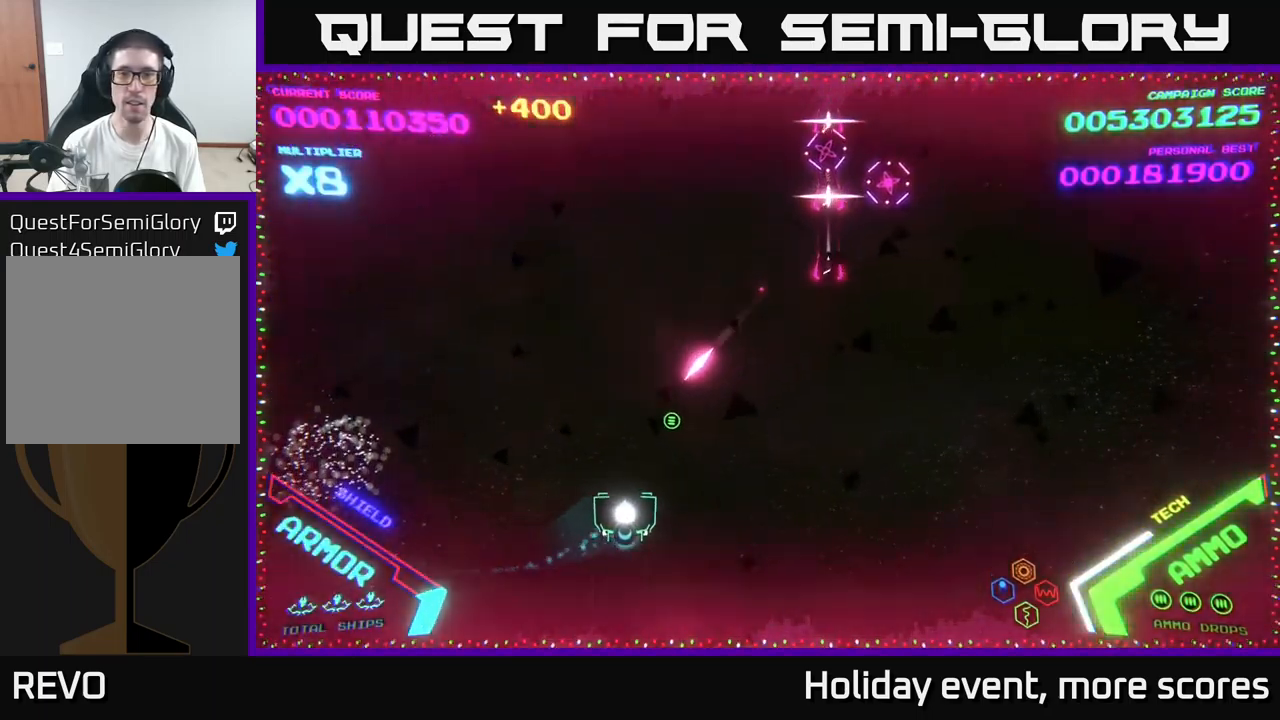
{"buttons": [], "left_stick": "right", "right_stick": "center", "events": []}
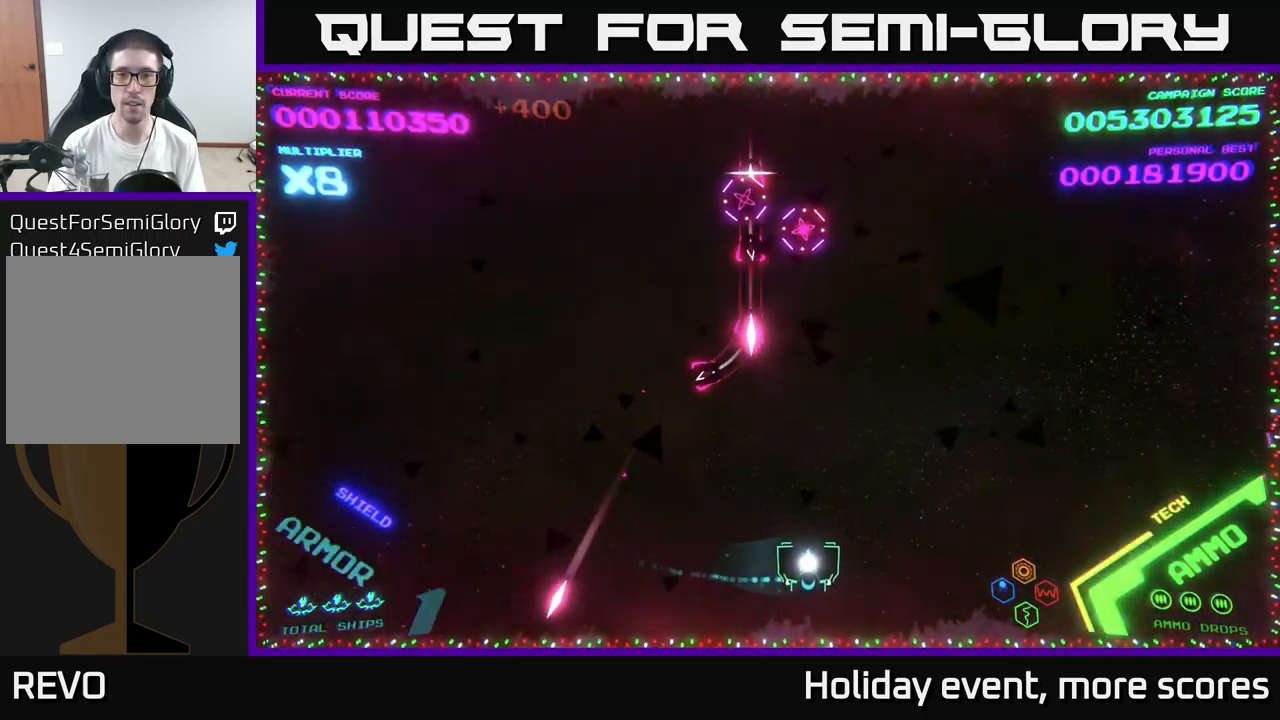
{"buttons": [], "left_stick": "right", "right_stick": "center", "events": [[250, "left_stick", "up-right"], [500, "left_stick", "right"]]}
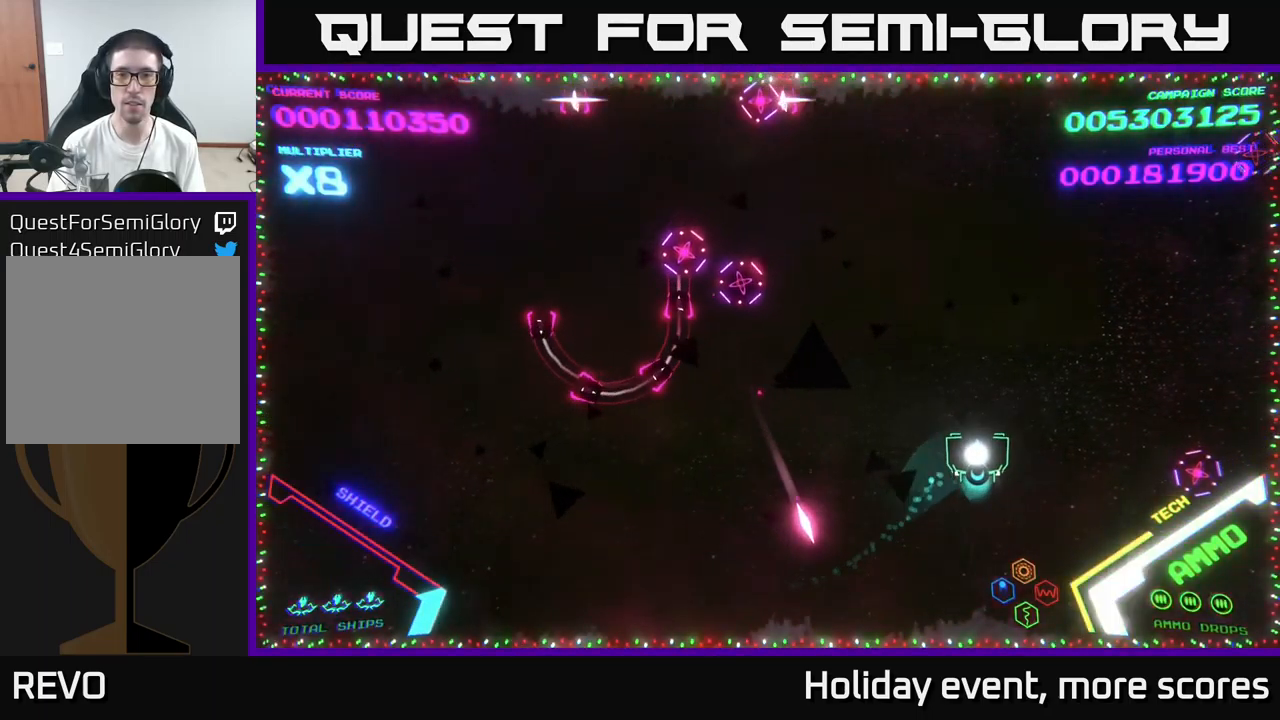
{"buttons": [], "left_stick": "center", "right_stick": "center", "events": [[233, "left_stick", "up"], [367, "left_stick", "center"]]}
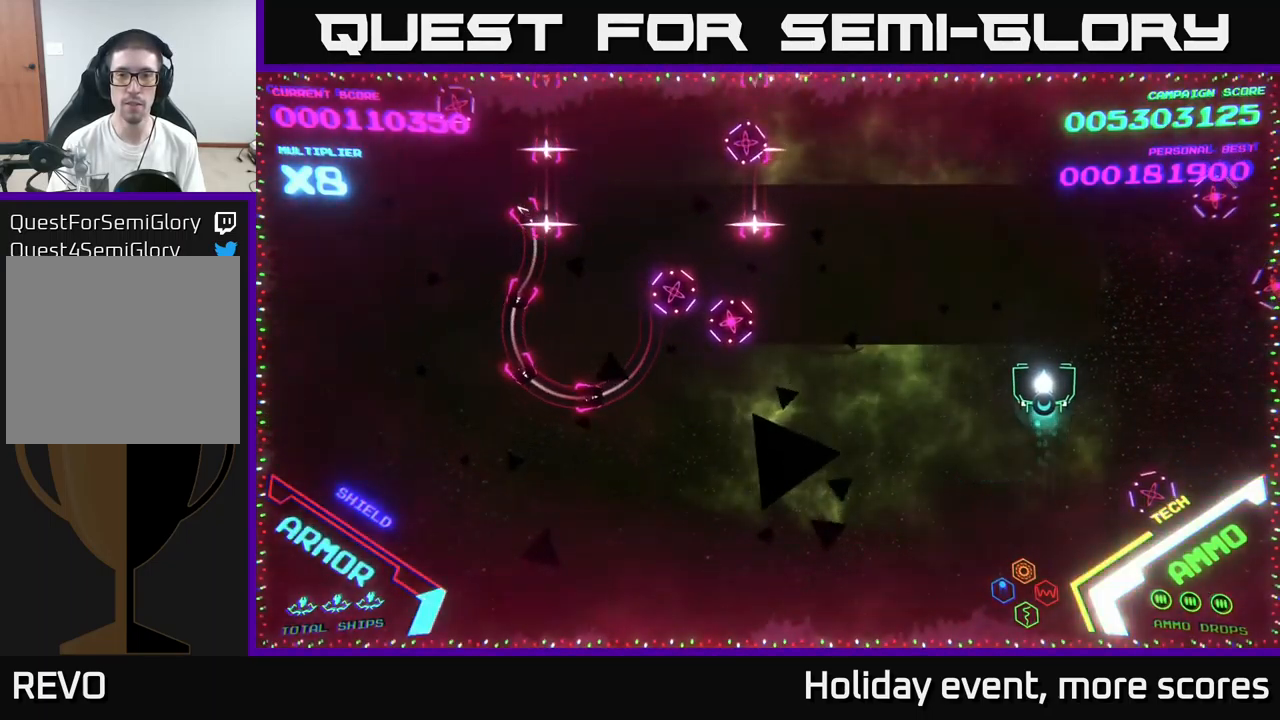
{"buttons": [], "left_stick": "up", "right_stick": "center", "events": [[267, "left_stick", "up"]]}
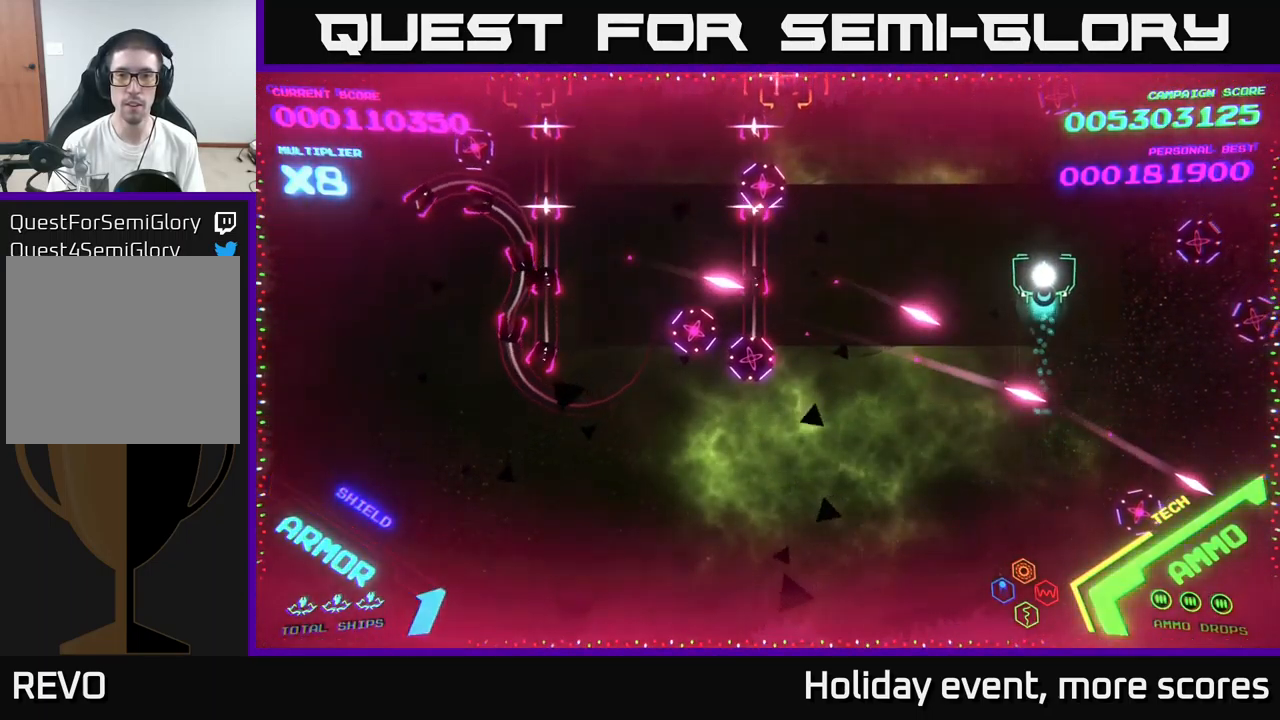
{"buttons": ["B"], "left_stick": "up-left", "right_stick": "center", "events": [[117, "left_stick", "center"], [300, "left_stick", "up-left"], [400, "B", "down"]]}
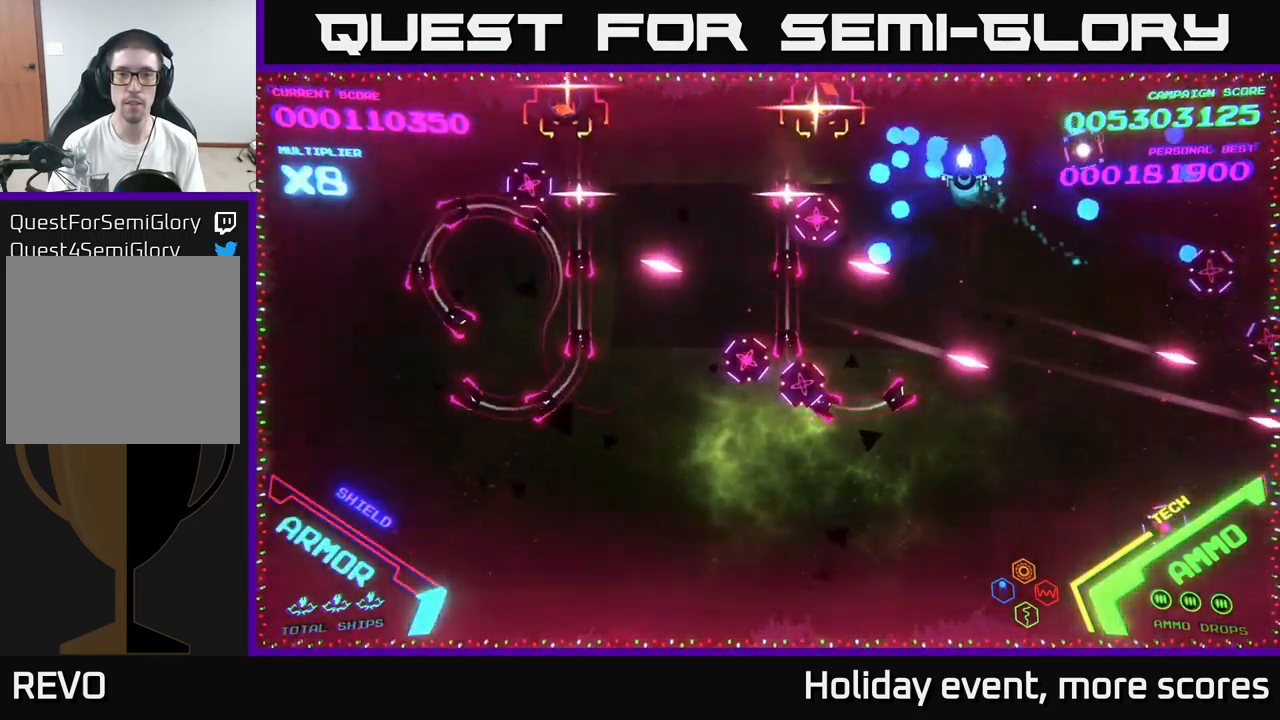
{"buttons": ["B"], "left_stick": "left", "right_stick": "center", "events": [[283, "left_stick", "left"]]}
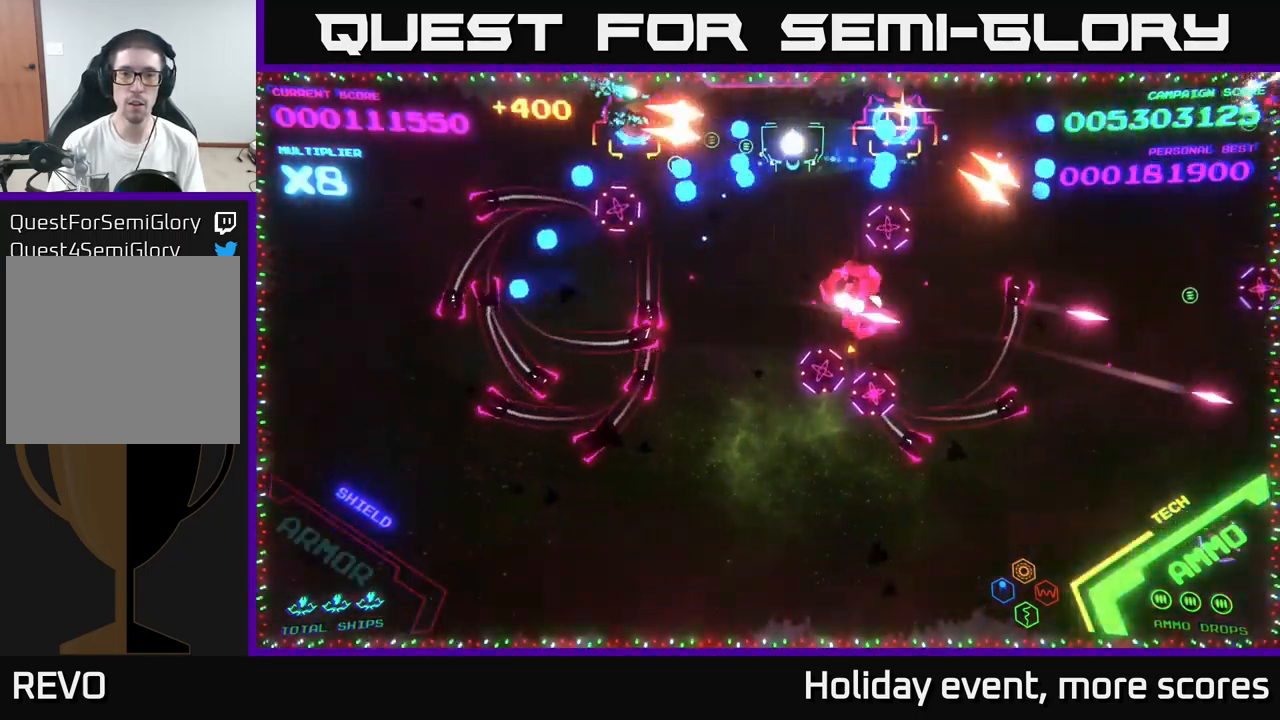
{"buttons": ["B"], "left_stick": "down-left", "right_stick": "center", "events": [[33, "left_stick", "down-left"], [150, "left_stick", "down"], [367, "left_stick", "down-left"]]}
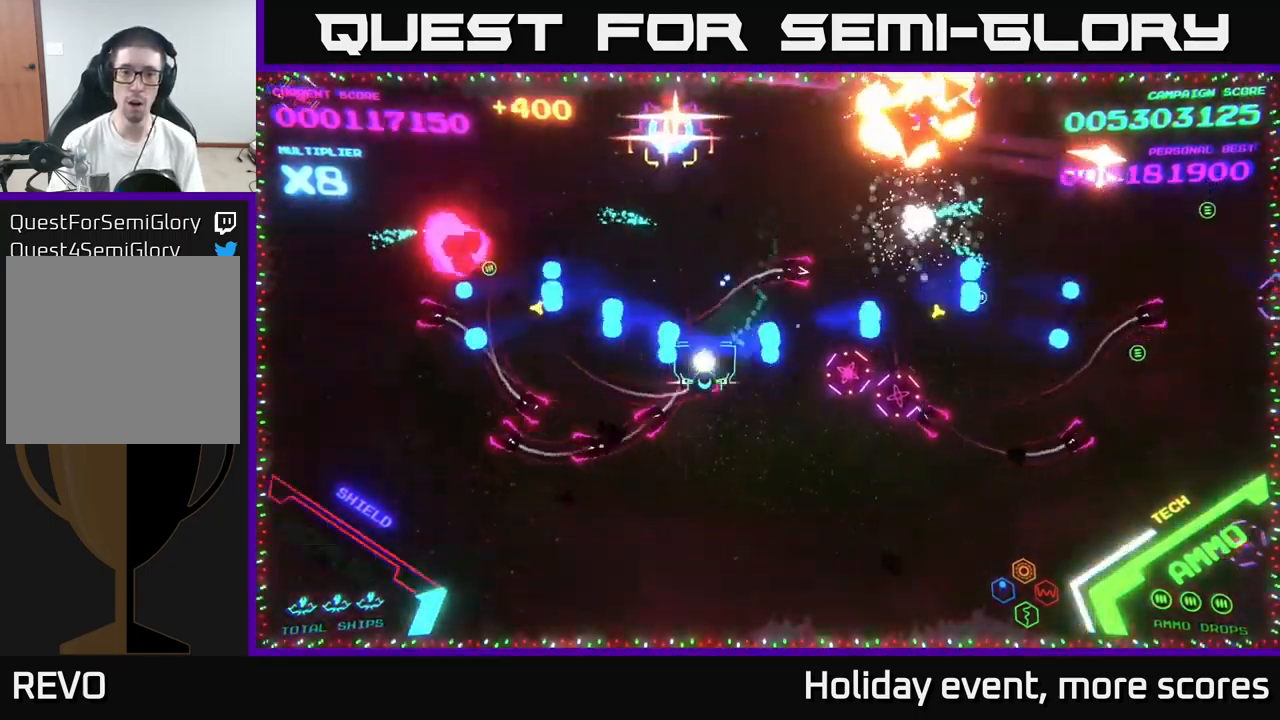
{"buttons": ["B"], "left_stick": "up-left", "right_stick": "center", "events": [[217, "left_stick", "left"], [234, "B", "up"], [284, "B", "down"], [317, "left_stick", "up-left"]]}
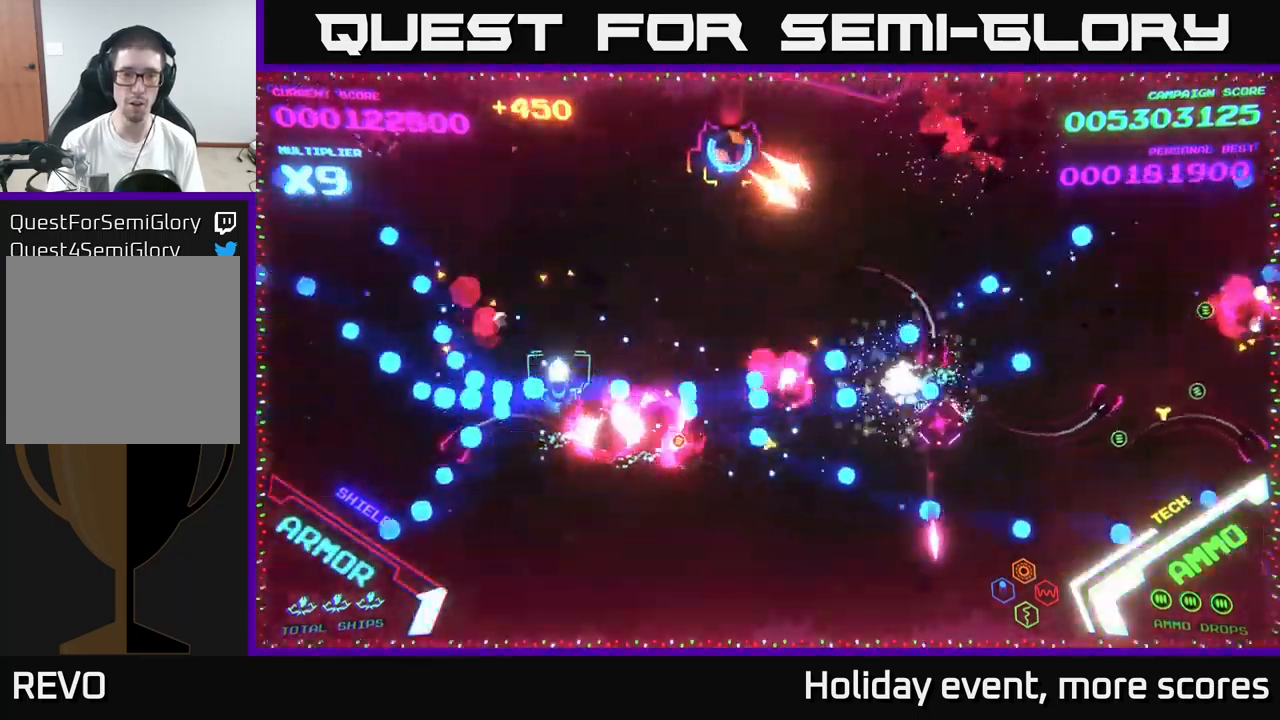
{"buttons": ["B"], "left_stick": "up", "right_stick": "center", "events": [[184, "left_stick", "up"], [250, "B", "up"], [350, "B", "down"]]}
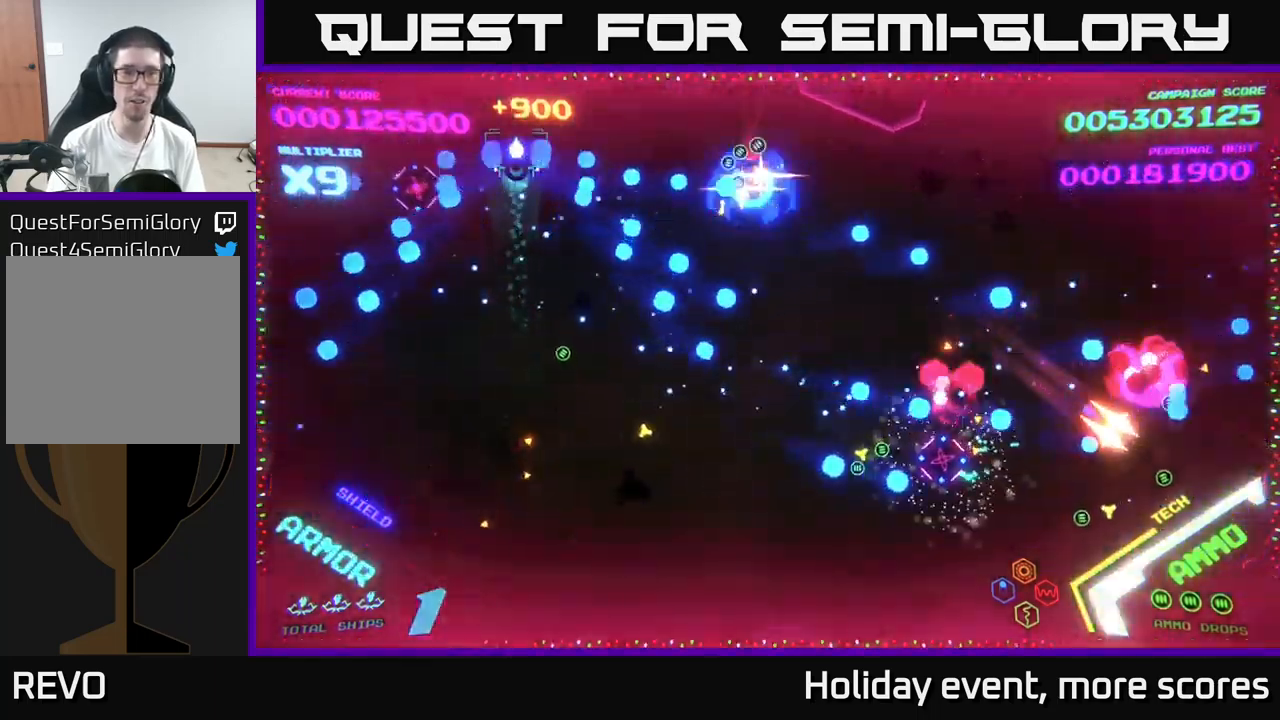
{"buttons": ["B"], "left_stick": "down", "right_stick": "center", "events": [[100, "left_stick", "down"]]}
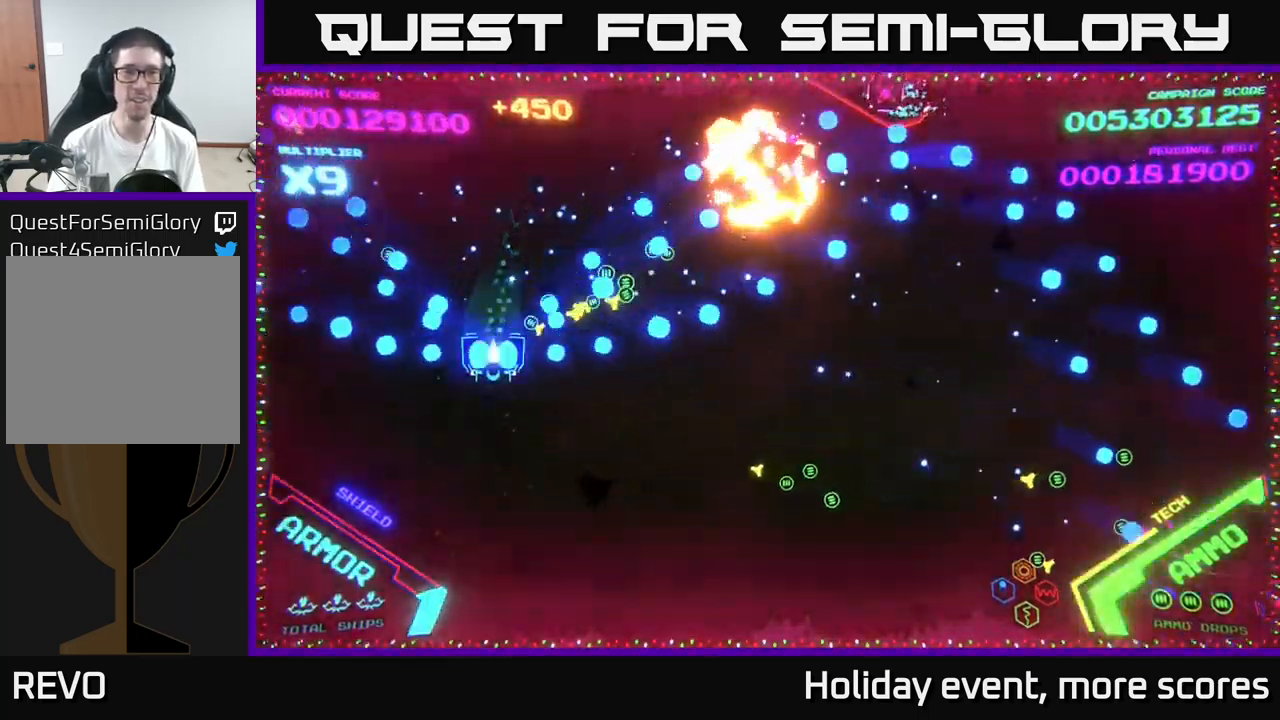
{"buttons": ["B"], "left_stick": "right", "right_stick": "center", "events": [[50, "B", "up"], [50, "left_stick", "down-left"], [217, "B", "down"], [234, "left_stick", "down-right"], [300, "B", "up"], [384, "B", "down"], [434, "left_stick", "right"]]}
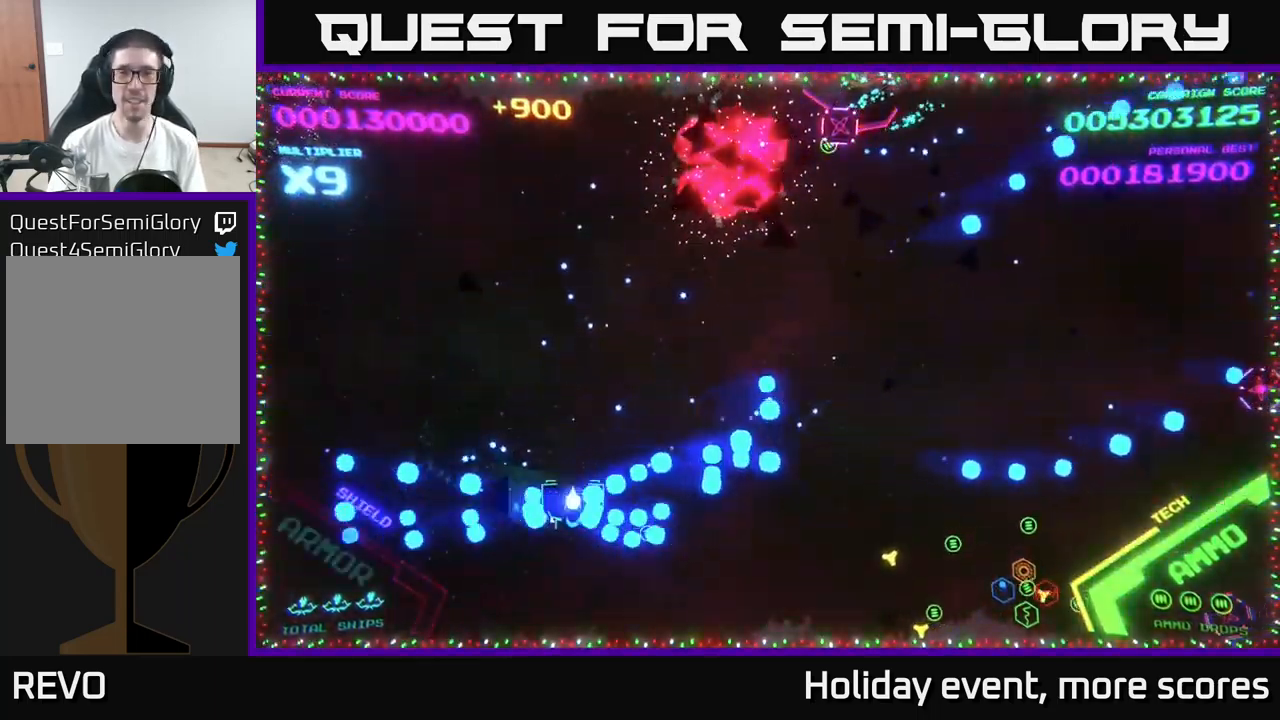
{"buttons": ["A"], "left_stick": "up-right", "right_stick": "center", "events": [[34, "B", "up"], [200, "A", "down"], [484, "left_stick", "up-right"]]}
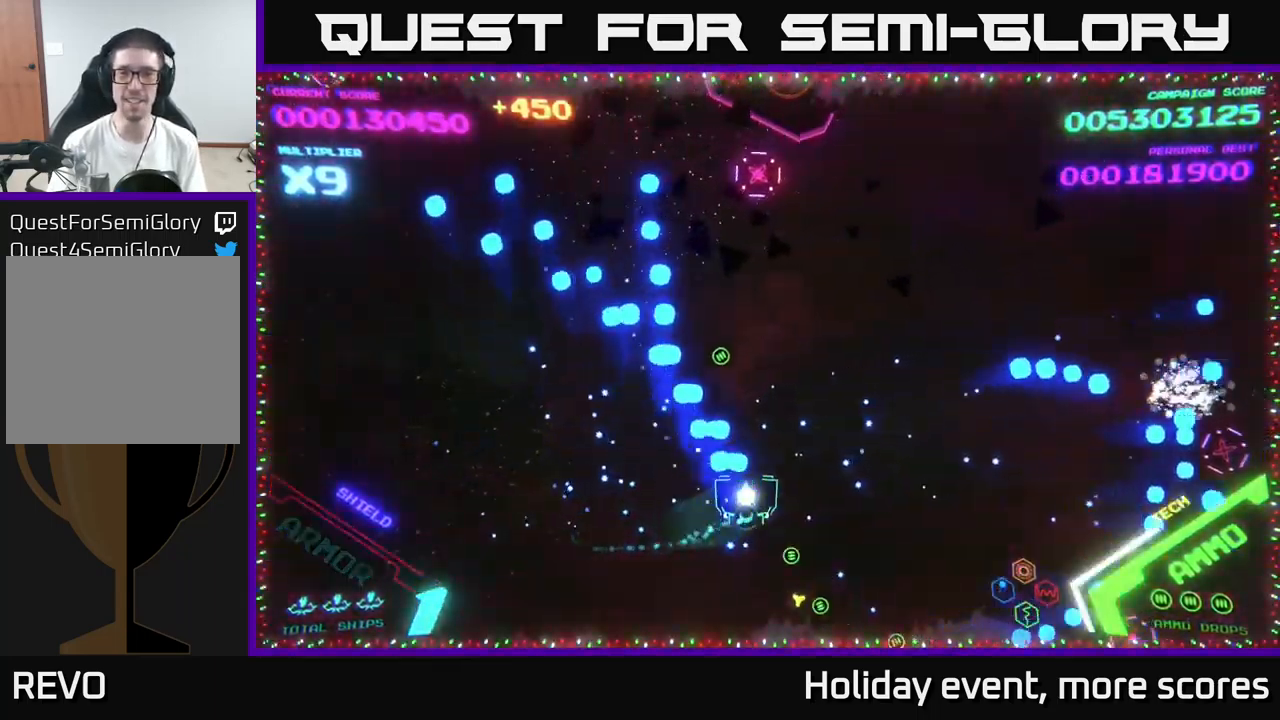
{"buttons": ["A"], "left_stick": "down-right", "right_stick": "center", "events": [[150, "A", "up"], [217, "A", "down"], [250, "left_stick", "down-right"], [384, "A", "up"], [450, "A", "down"]]}
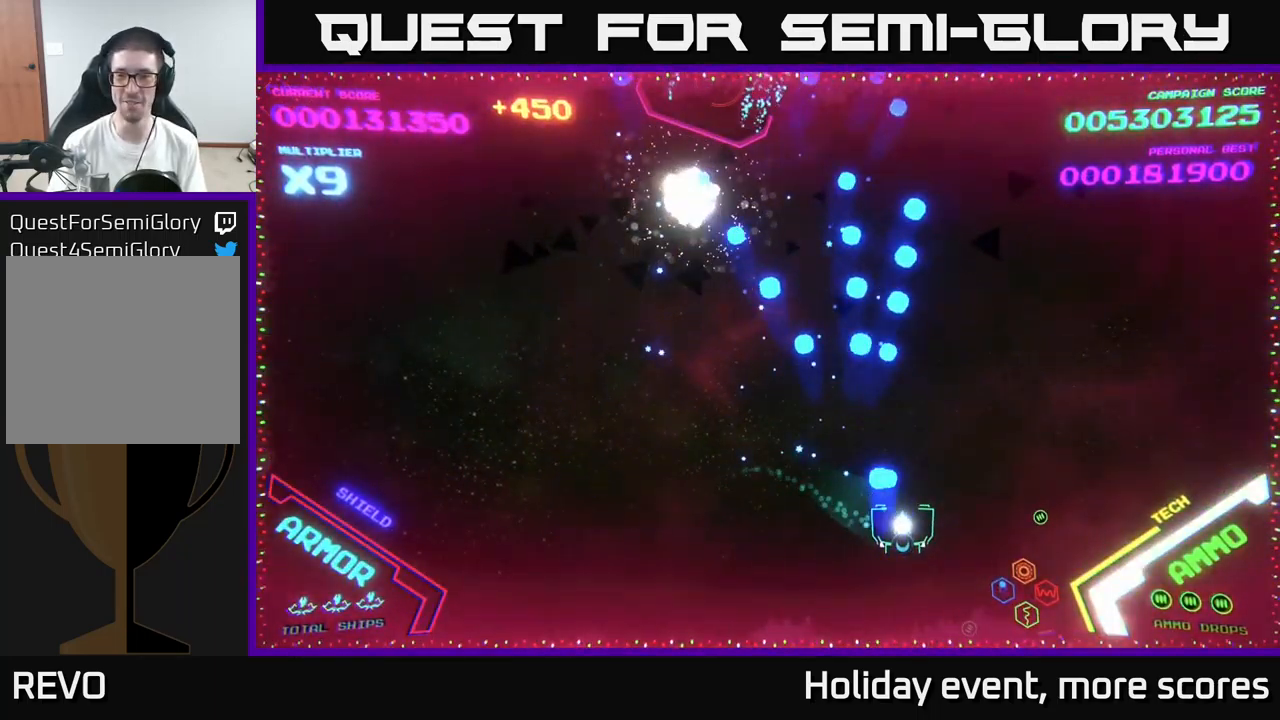
{"buttons": ["B"], "left_stick": "up", "right_stick": "center", "events": [[67, "left_stick", "right"], [100, "A", "up"], [267, "left_stick", "up-right"], [400, "B", "down"], [400, "left_stick", "up"]]}
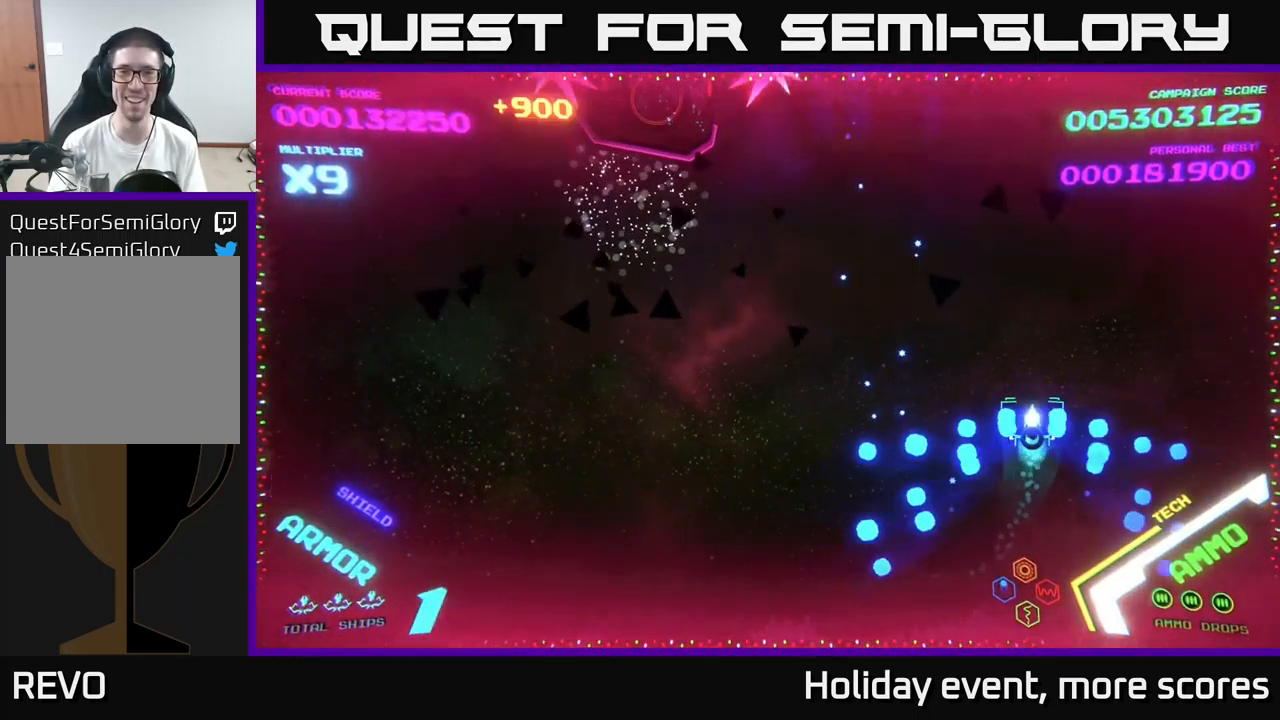
{"buttons": ["A"], "left_stick": "down-left", "right_stick": "center", "events": [[34, "B", "up"], [150, "B", "down"], [150, "left_stick", "up-left"], [334, "B", "up"], [334, "left_stick", "down-left"], [434, "A", "down"]]}
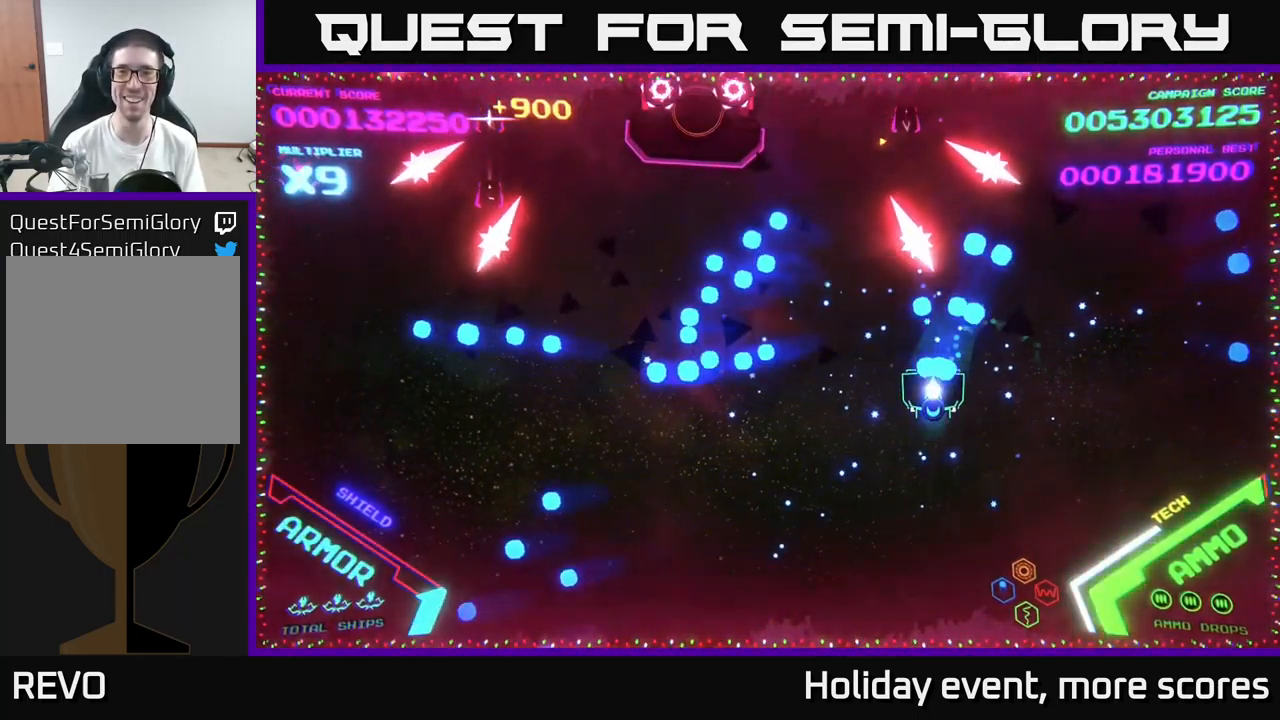
{"buttons": [], "left_stick": "left", "right_stick": "center", "events": [[134, "left_stick", "left"], [234, "A", "up"], [400, "A", "down"], [500, "A", "up"]]}
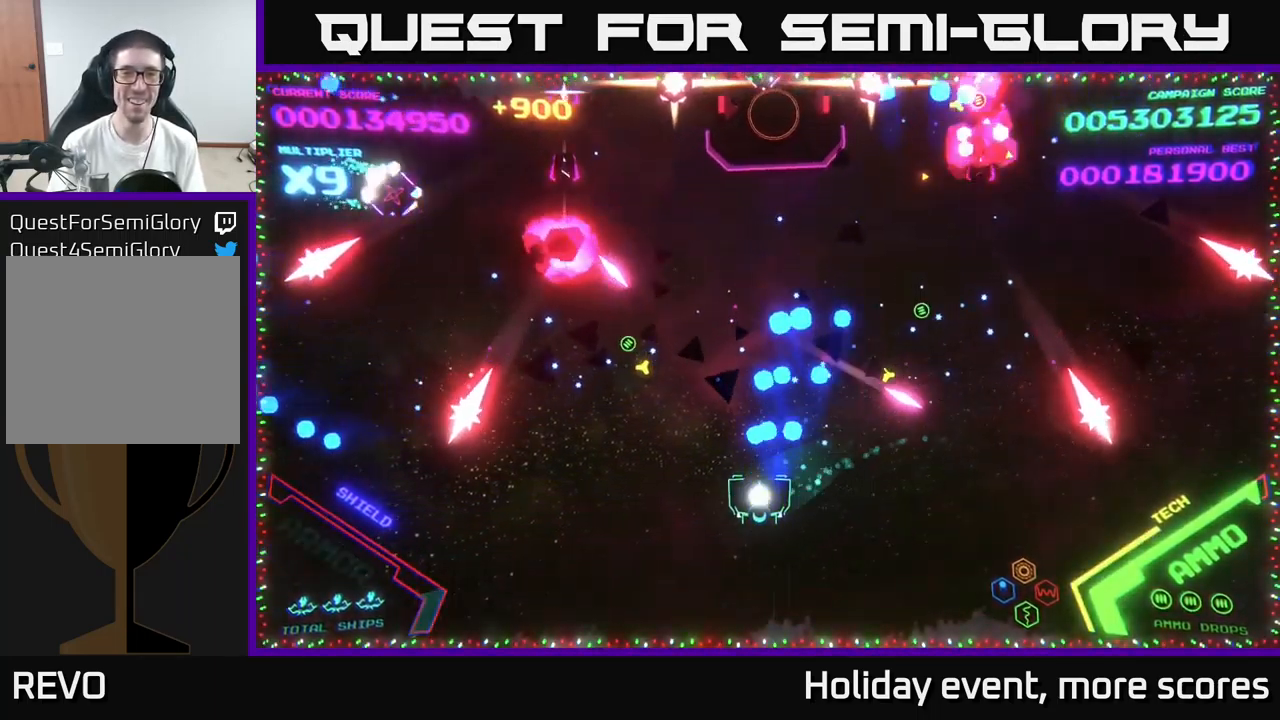
{"buttons": ["A"], "left_stick": "left", "right_stick": "center", "events": [[234, "A", "down"]]}
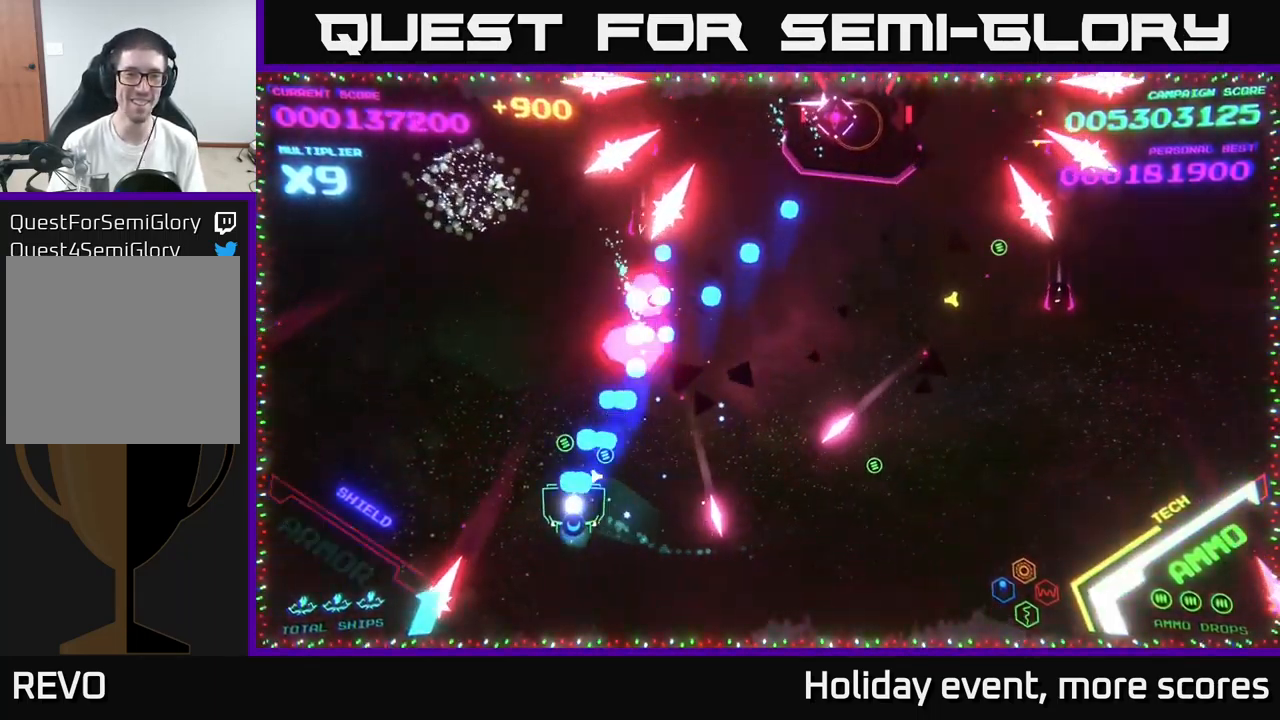
{"buttons": [], "left_stick": "down-right", "right_stick": "center", "events": [[250, "A", "up"], [250, "left_stick", "up-left"], [283, "B", "down"], [433, "left_stick", "down-right"], [450, "B", "up"]]}
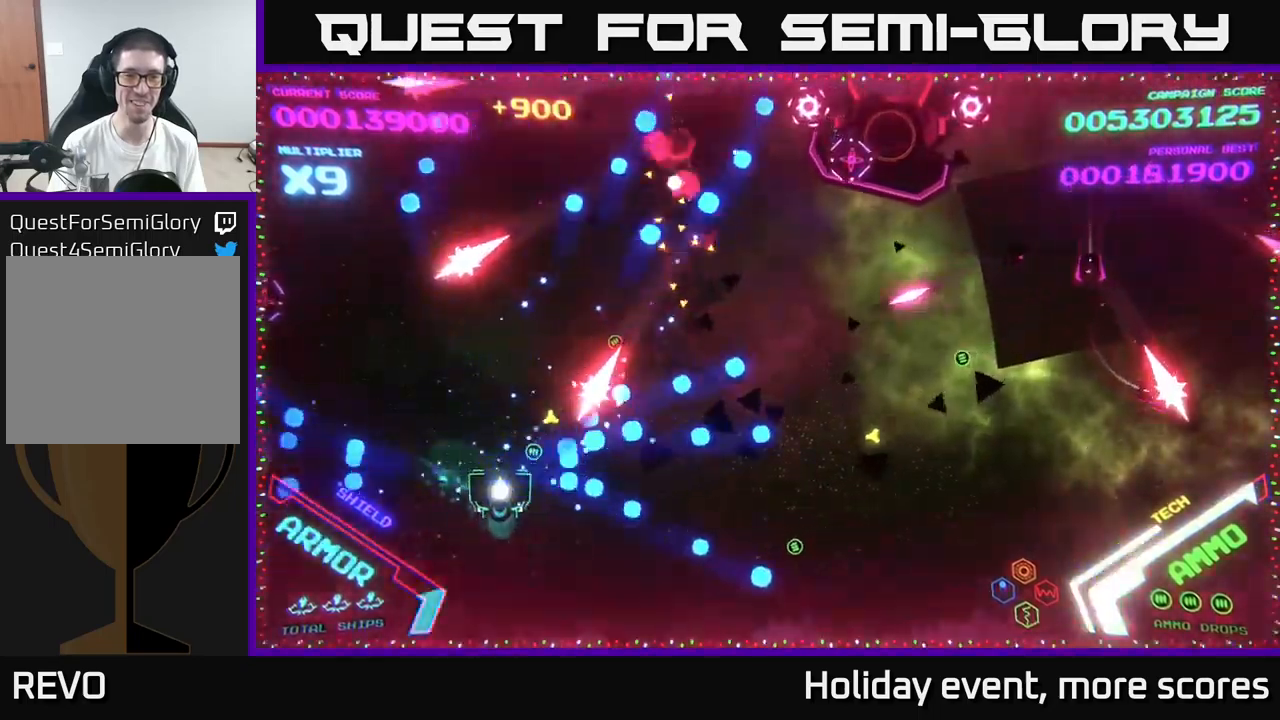
{"buttons": ["B"], "left_stick": "up-left", "right_stick": "center", "events": [[66, "B", "down"], [133, "left_stick", "right"], [216, "B", "up"], [266, "B", "down"], [333, "left_stick", "up-left"], [400, "B", "up"], [466, "B", "down"]]}
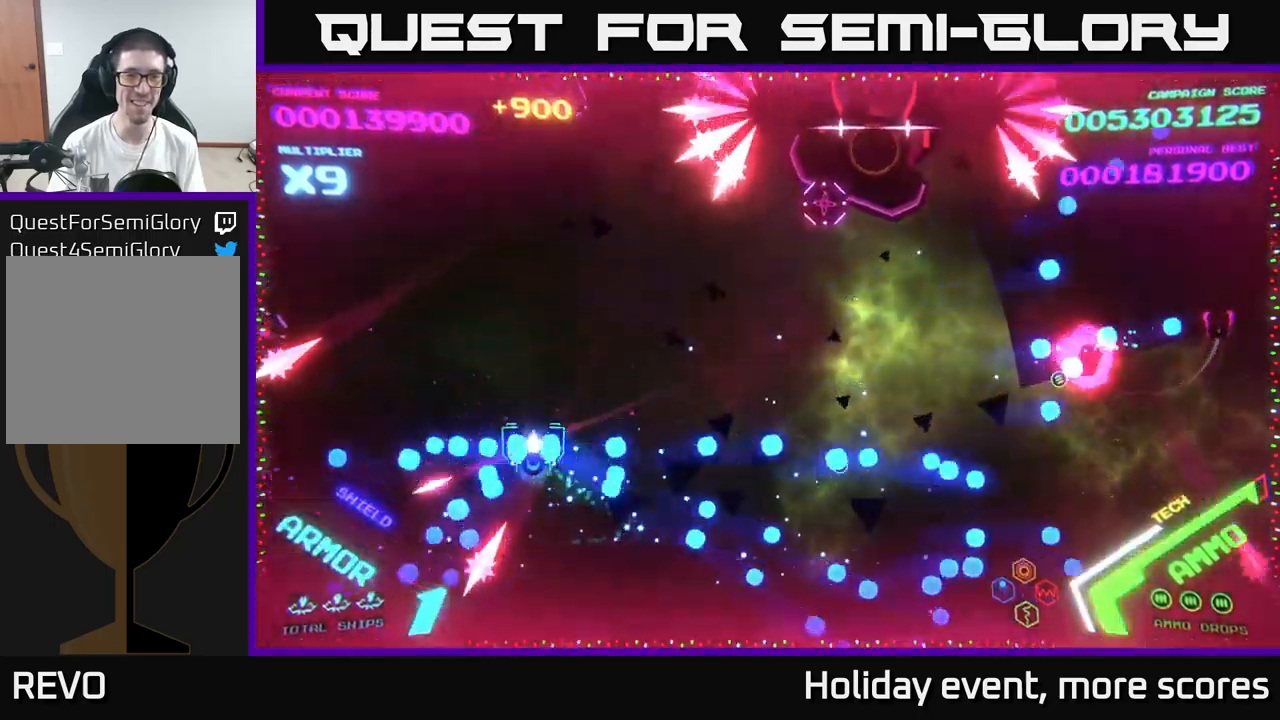
{"buttons": ["B"], "left_stick": "up-left", "right_stick": "center", "events": [[116, "left_stick", "up"], [133, "B", "up"], [216, "B", "down"], [366, "left_stick", "up-left"]]}
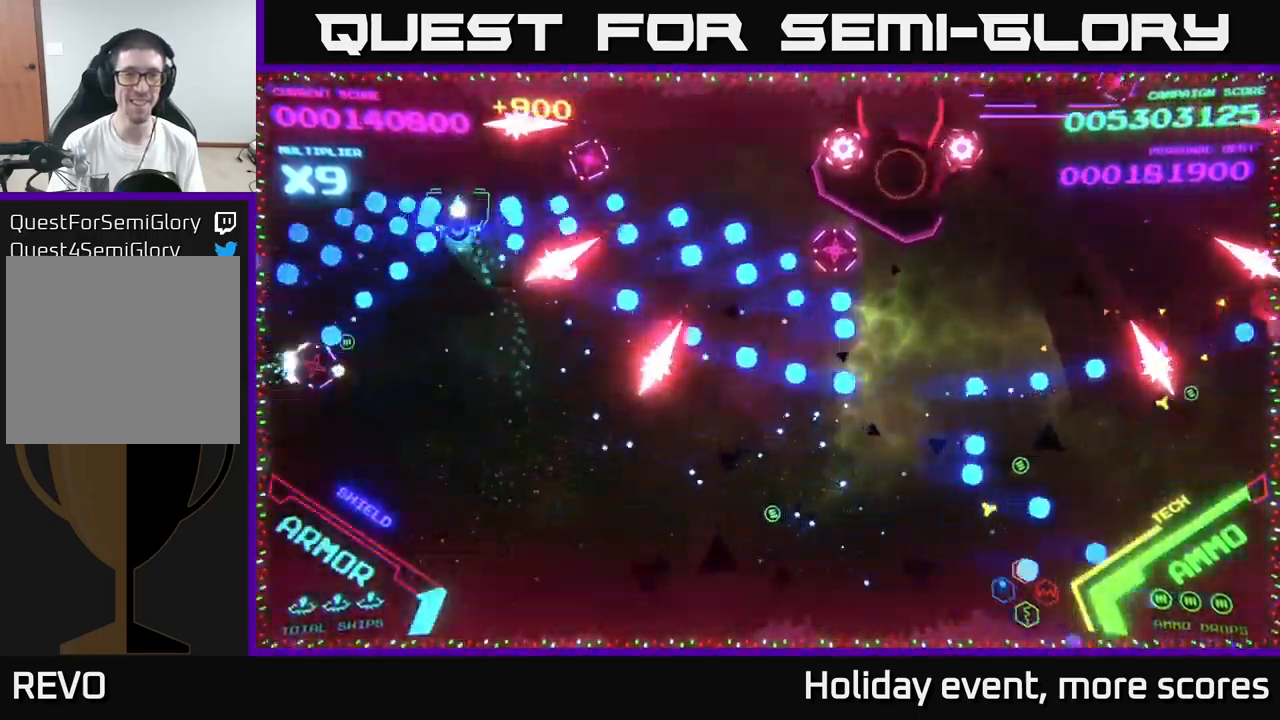
{"buttons": [], "left_stick": "up-left", "right_stick": "center", "events": [[133, "left_stick", "down"], [300, "B", "up"], [316, "left_stick", "right"], [366, "B", "down"], [433, "left_stick", "up-left"], [500, "B", "up"]]}
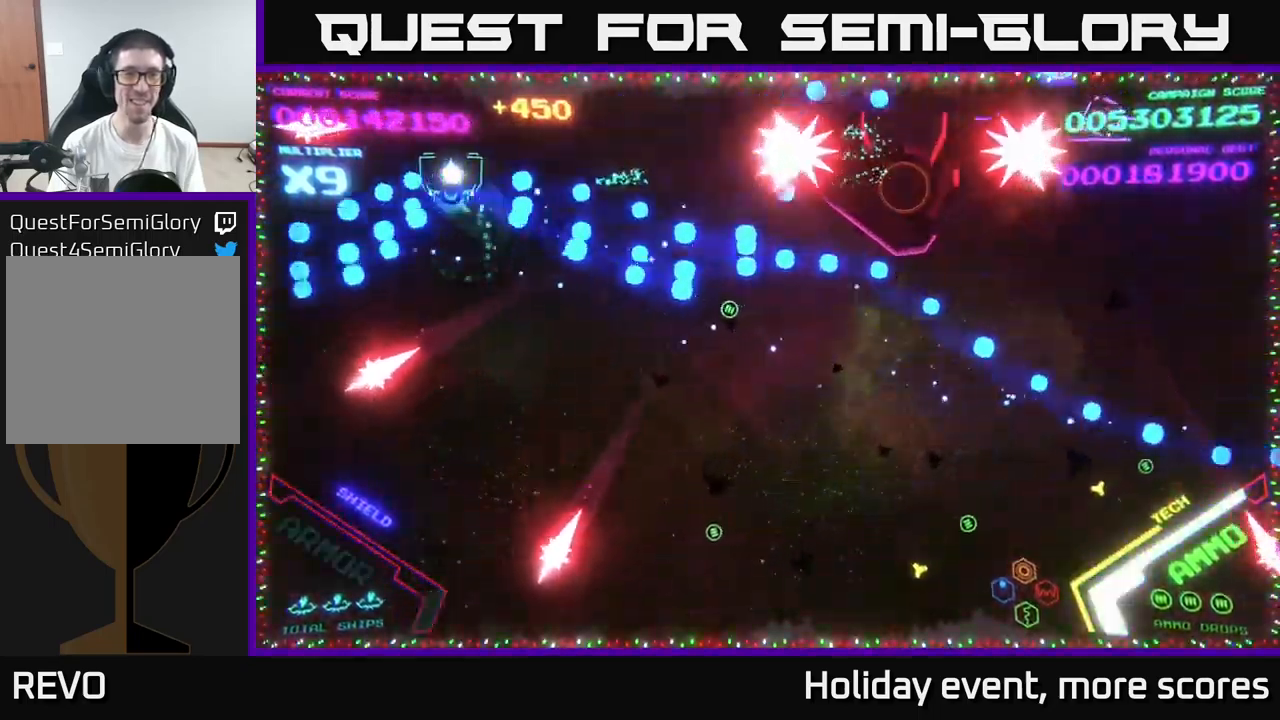
{"buttons": ["B"], "left_stick": "down-right", "right_stick": "center", "events": [[50, "B", "down"], [133, "left_stick", "down-left"], [216, "left_stick", "down"], [266, "B", "up"], [316, "B", "down"], [316, "left_stick", "down-right"]]}